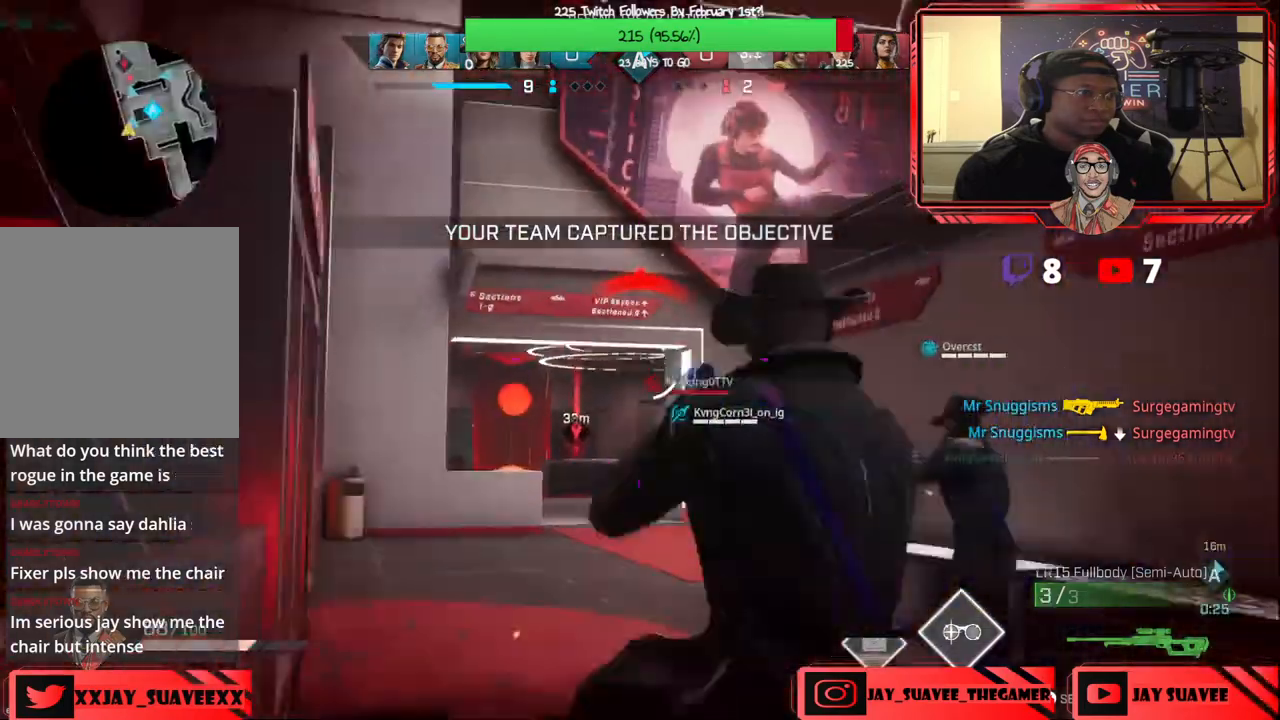
Gameplay with a controller (Xbox layout); each line is a JSON object with the inputs held at the frame after it. "events" lists button and stick changes between this image and that frame as [ms after this image, input, new state], when the widget could be followed in between. Not read: SHARE.
{"buttons": [], "left_stick": "up", "right_stick": "down-right", "events": [[83, "B", "up"], [117, "left_stick", "center"], [367, "left_stick", "up-right"], [417, "right_stick", "down-right"], [433, "left_stick", "up"]]}
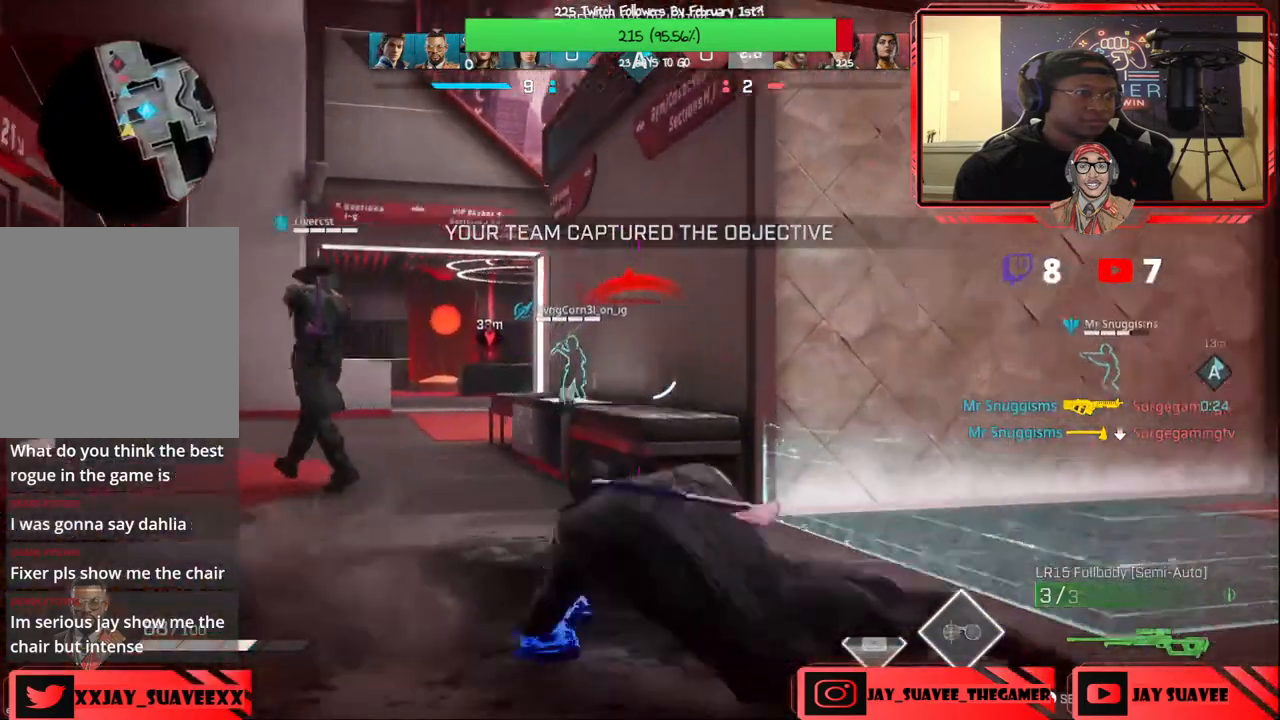
{"buttons": [], "left_stick": "down-left", "right_stick": "center", "events": [[50, "right_stick", "center"], [183, "left_stick", "up-left"], [383, "left_stick", "left"], [500, "left_stick", "down-left"]]}
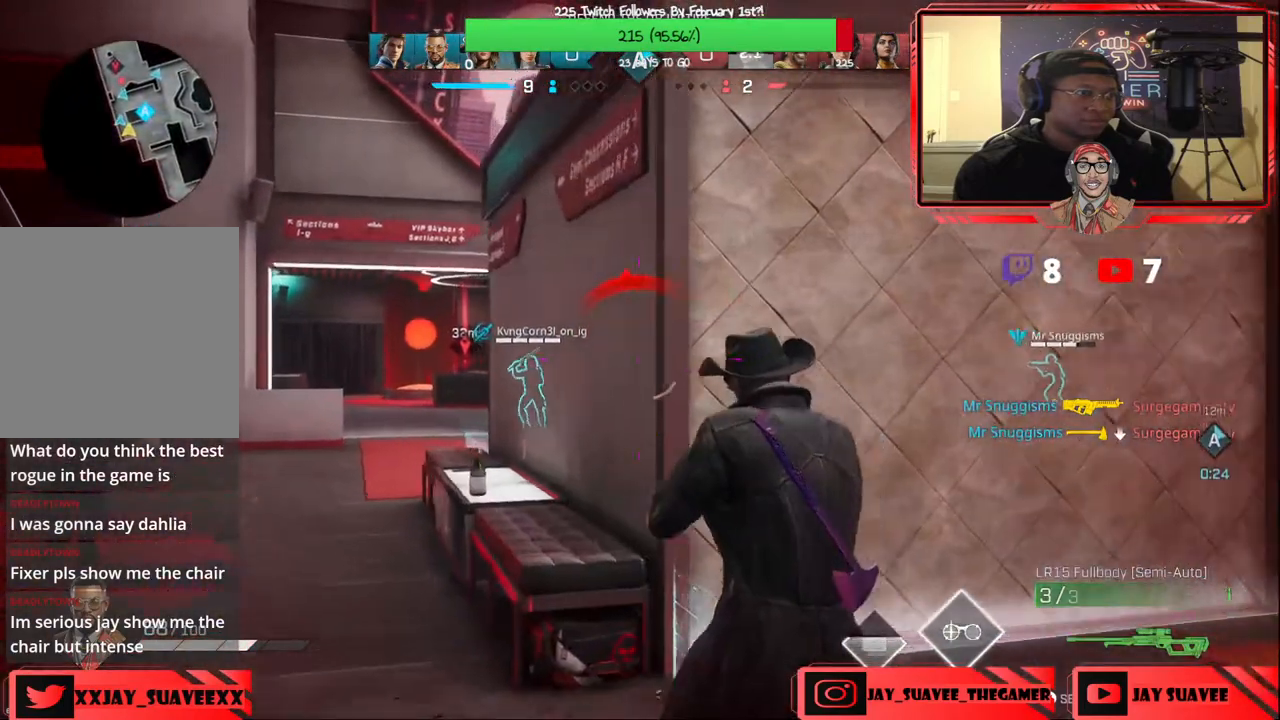
{"buttons": [], "left_stick": "up-right", "right_stick": "center", "events": [[17, "left_stick", "down"], [67, "left_stick", "right"], [67, "right_stick", "down-right"], [150, "left_stick", "up-right"], [317, "R1", "down"], [383, "R1", "up"], [400, "right_stick", "center"]]}
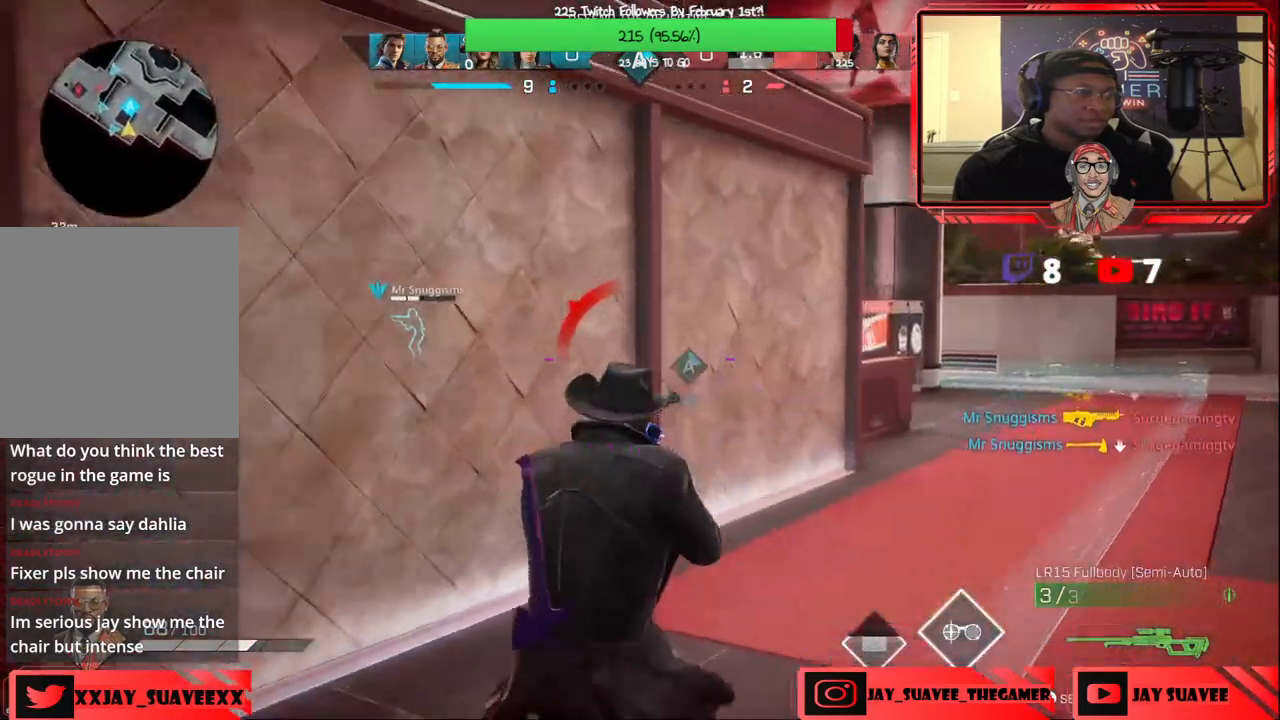
{"buttons": [], "left_stick": "up-right", "right_stick": "center", "events": [[83, "X", "down"], [133, "X", "up"], [317, "right_stick", "down-right"], [483, "right_stick", "center"]]}
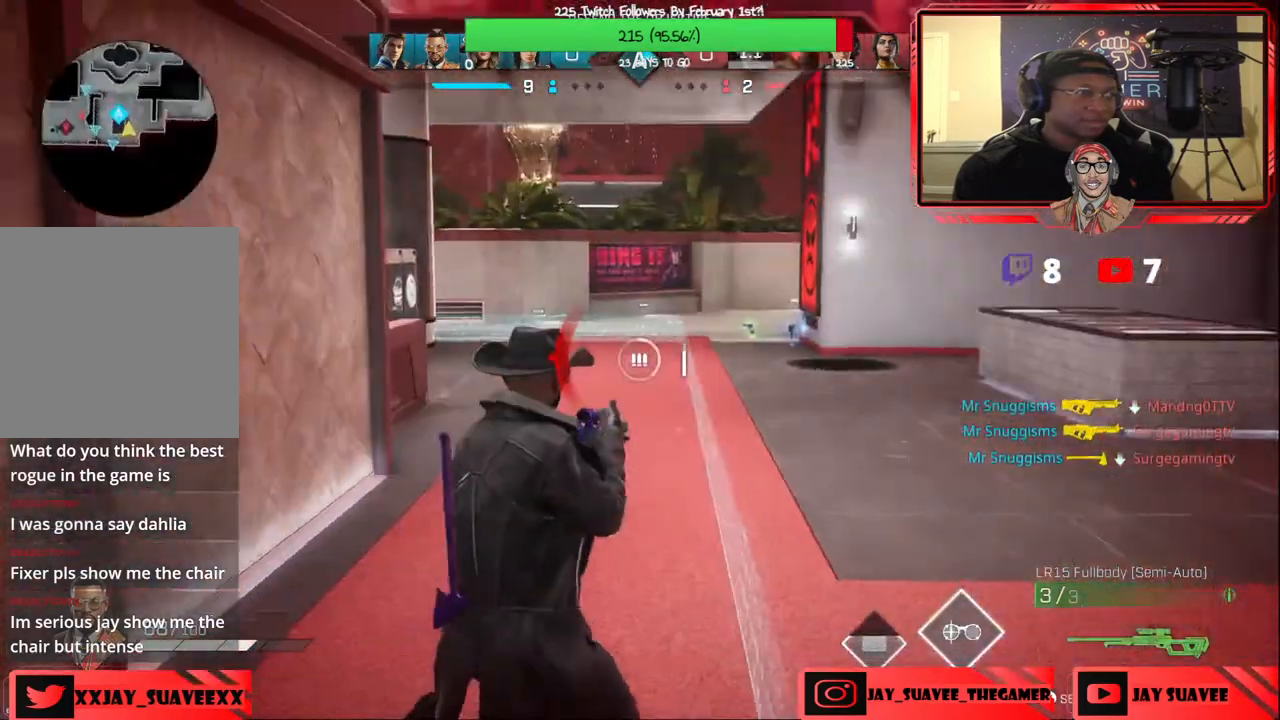
{"buttons": [], "left_stick": "up-right", "right_stick": "left", "events": [[417, "right_stick", "left"]]}
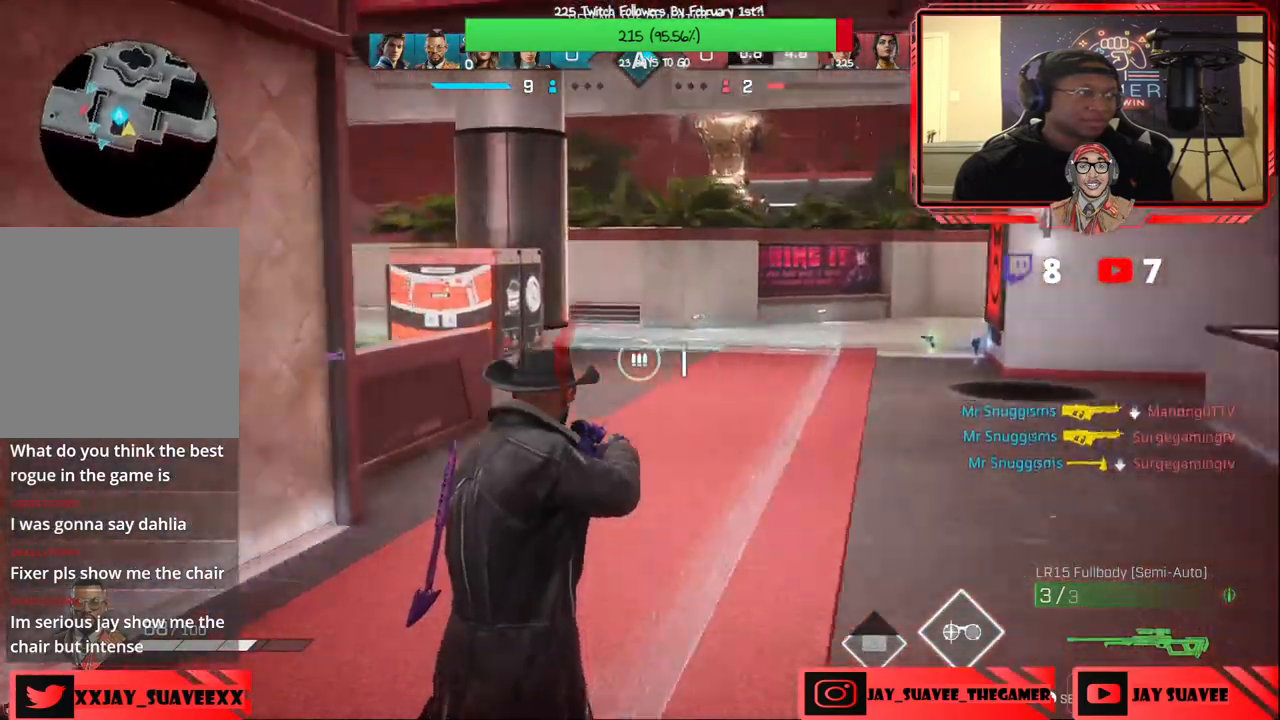
{"buttons": [], "left_stick": "up", "right_stick": "up", "events": [[83, "right_stick", "up-left"], [417, "right_stick", "up"], [483, "left_stick", "up"]]}
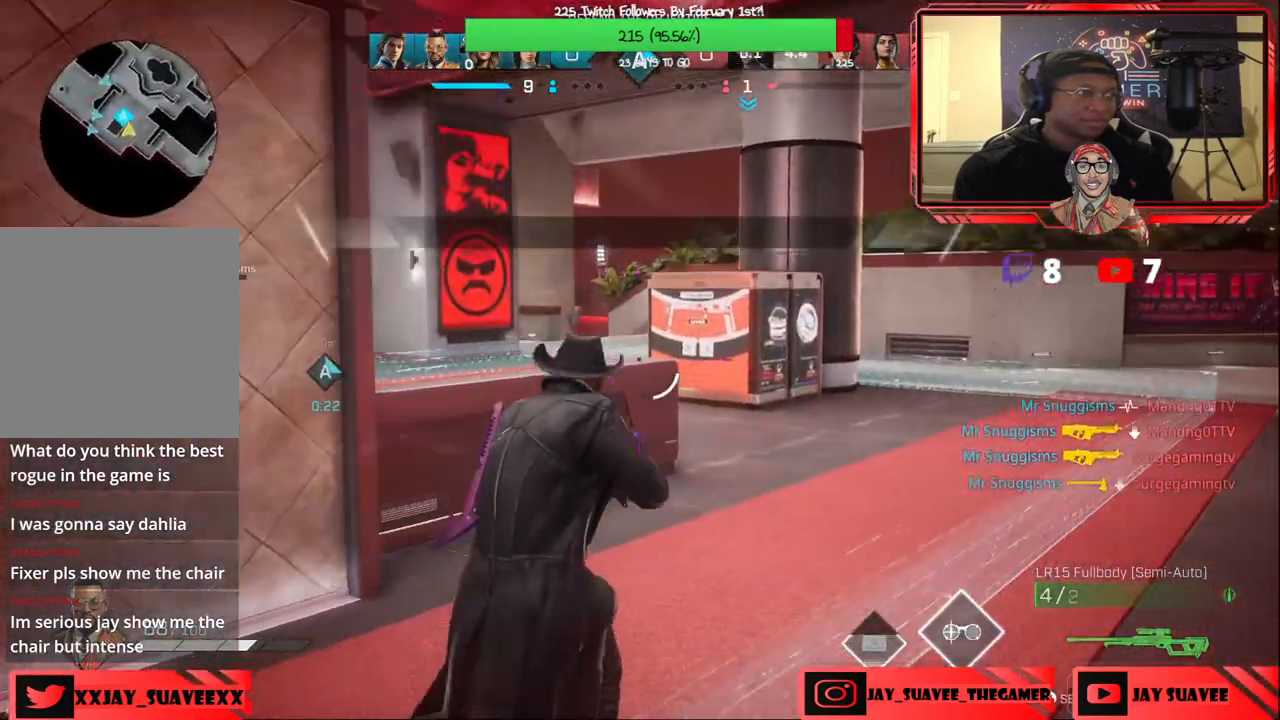
{"buttons": [], "left_stick": "left", "right_stick": "center", "events": [[50, "right_stick", "center"], [167, "right_stick", "right"], [250, "left_stick", "left"], [333, "right_stick", "center"]]}
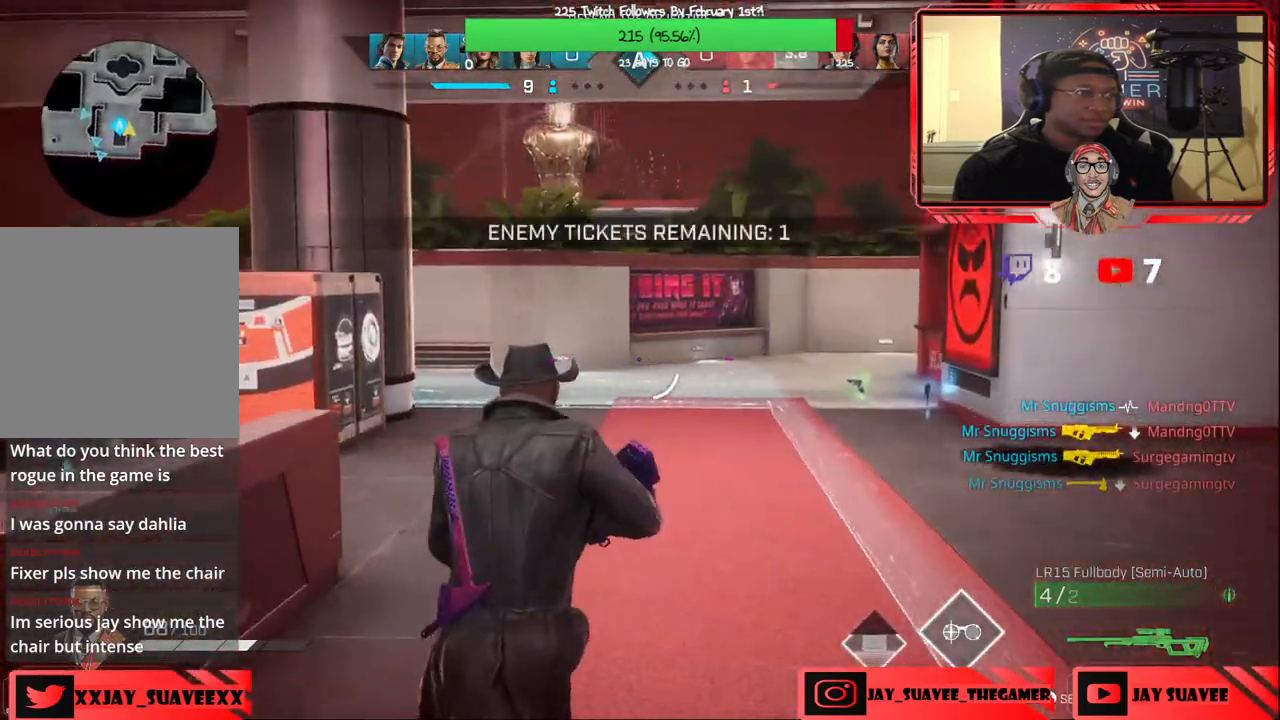
{"buttons": [], "left_stick": "up-right", "right_stick": "left", "events": [[17, "left_stick", "up"], [83, "left_stick", "up-right"], [117, "right_stick", "left"], [350, "right_stick", "center"], [433, "right_stick", "left"]]}
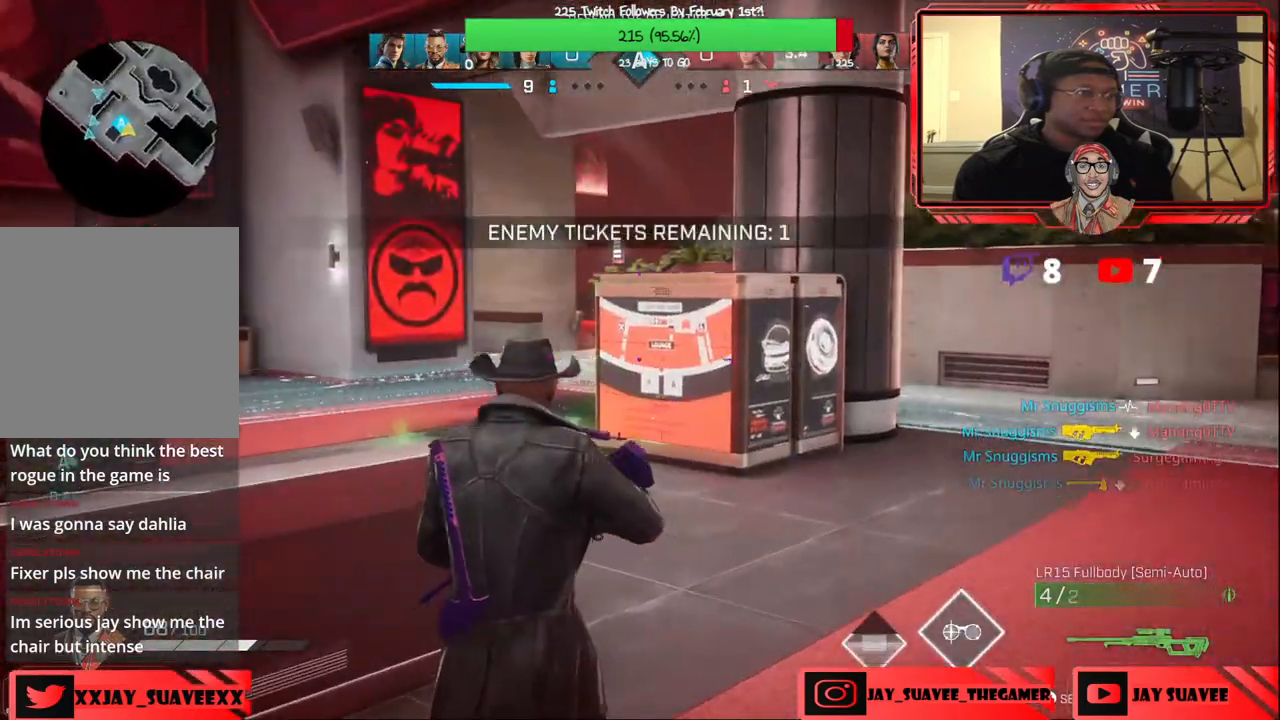
{"buttons": [], "left_stick": "down-left", "right_stick": "center", "events": [[150, "right_stick", "center"], [217, "left_stick", "up-left"], [233, "right_stick", "left"], [267, "left_stick", "down-left"], [350, "right_stick", "center"]]}
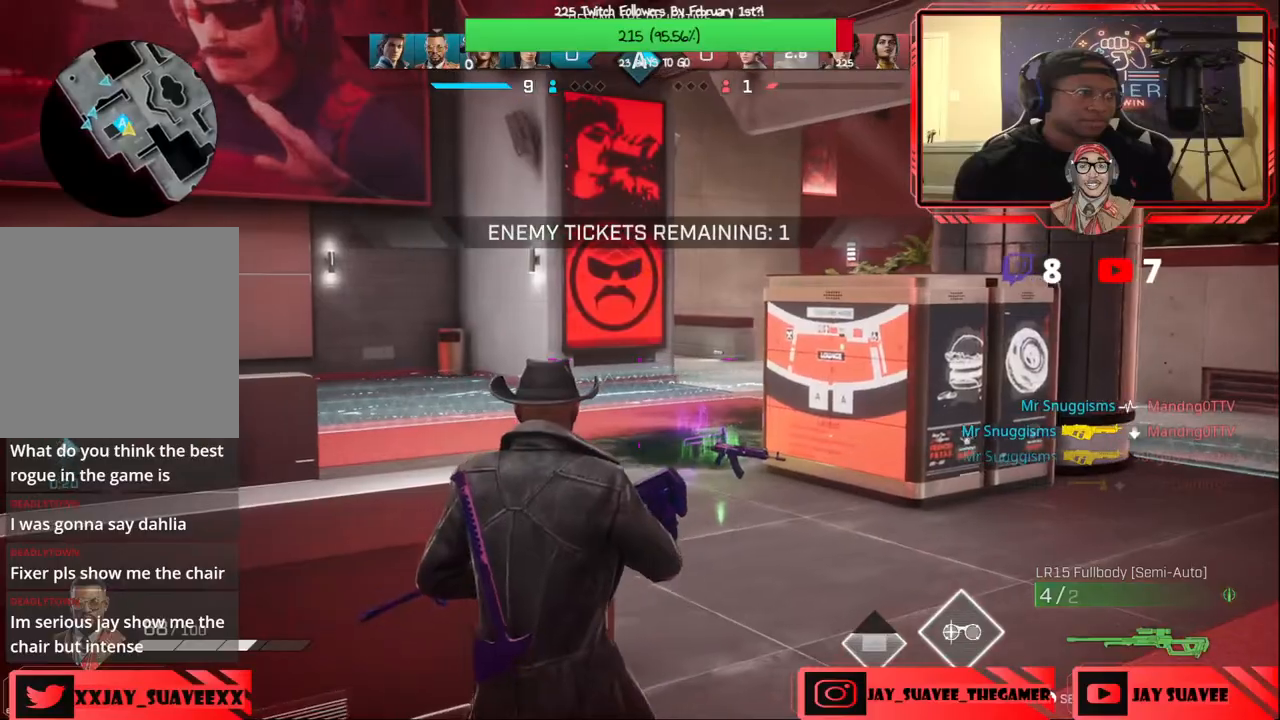
{"buttons": ["L2"], "left_stick": "down-left", "right_stick": "center"}
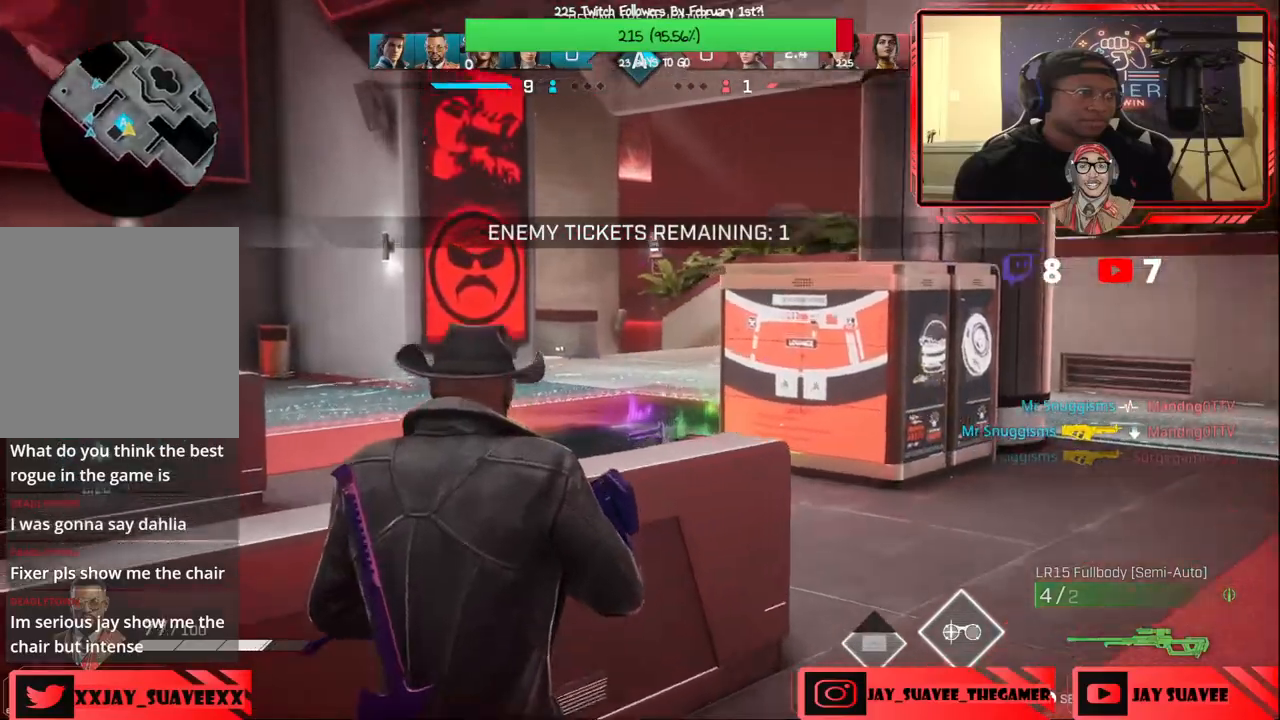
{"buttons": ["L2"], "left_stick": "center", "right_stick": "center", "events": [[217, "left_stick", "down"], [267, "right_stick", "up"], [367, "left_stick", "center"], [450, "right_stick", "center"]]}
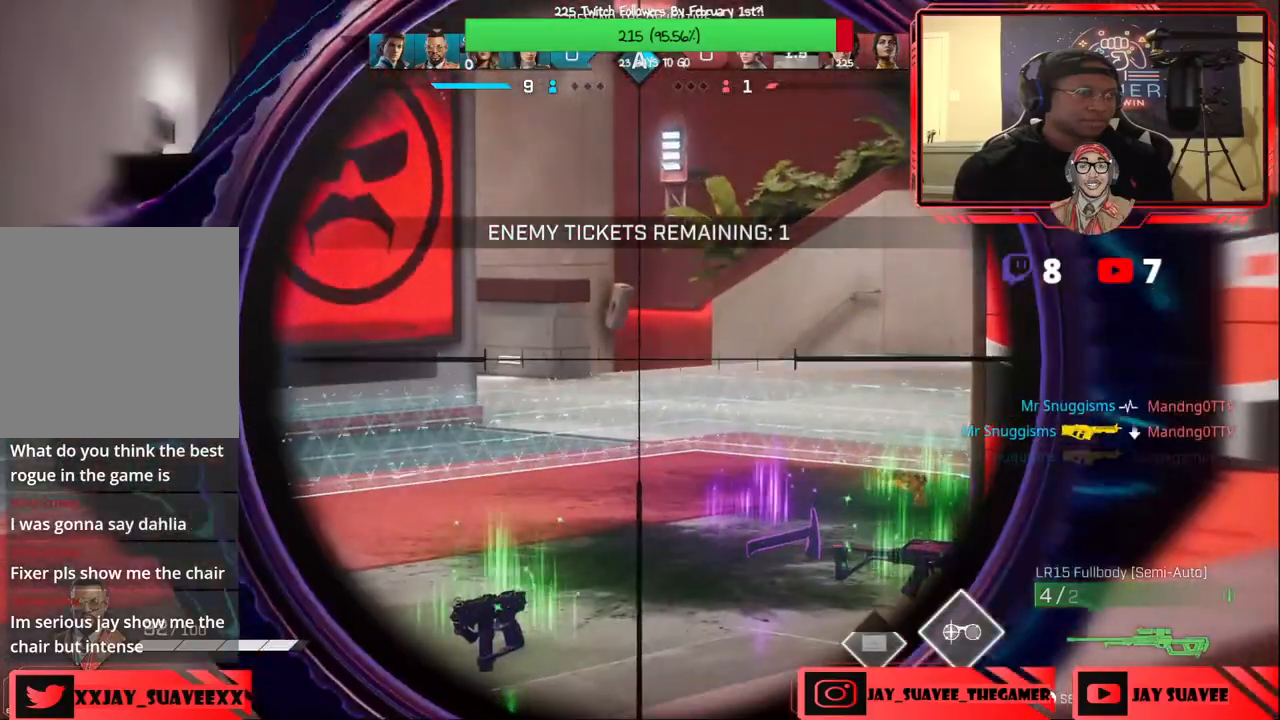
{"buttons": ["L2"], "left_stick": "center", "right_stick": "center", "events": [[133, "left_stick", "right"], [267, "left_stick", "center"]]}
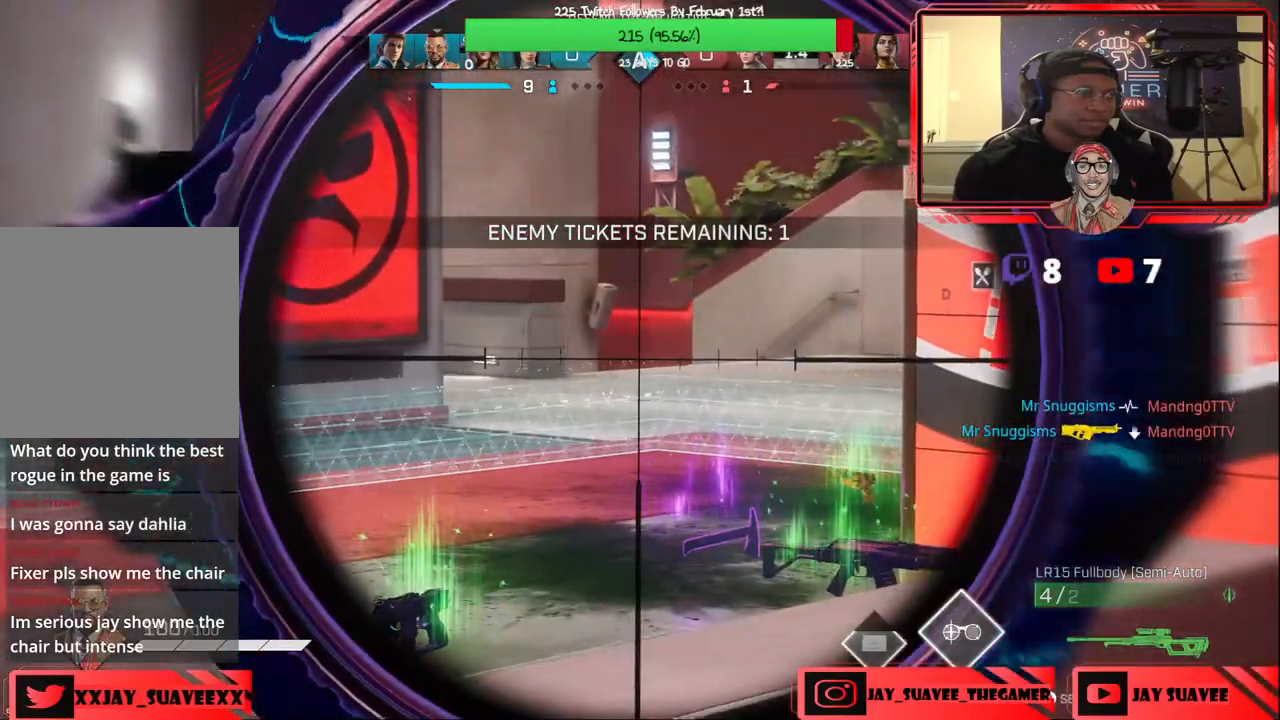
{"buttons": [], "left_stick": "up", "right_stick": "center", "events": [[33, "left_stick", "right"], [250, "left_stick", "up-right"], [267, "L2", "up"], [300, "right_stick", "left"], [400, "left_stick", "center"], [417, "right_stick", "center"], [467, "left_stick", "up"]]}
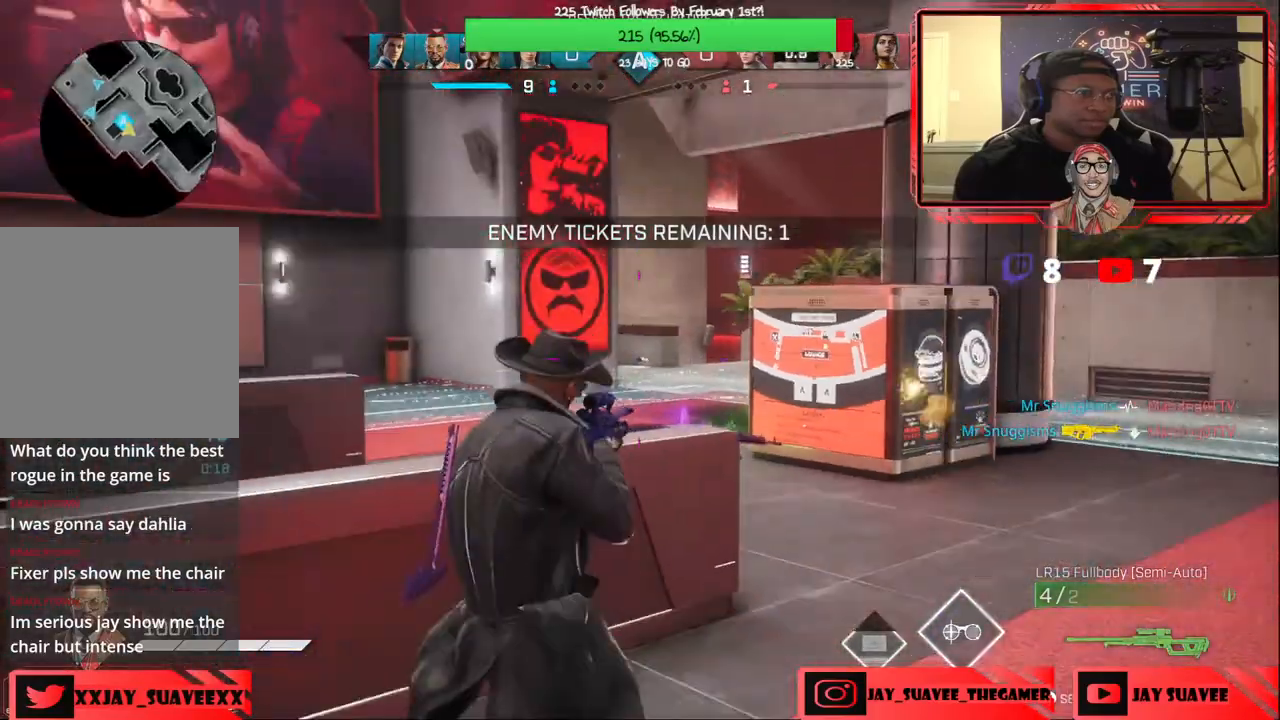
{"buttons": [], "left_stick": "down", "right_stick": "left", "events": [[133, "right_stick", "down"], [200, "L3", "down"], [200, "left_stick", "up-right"], [317, "L3", "up"], [433, "right_stick", "left"], [483, "left_stick", "down"]]}
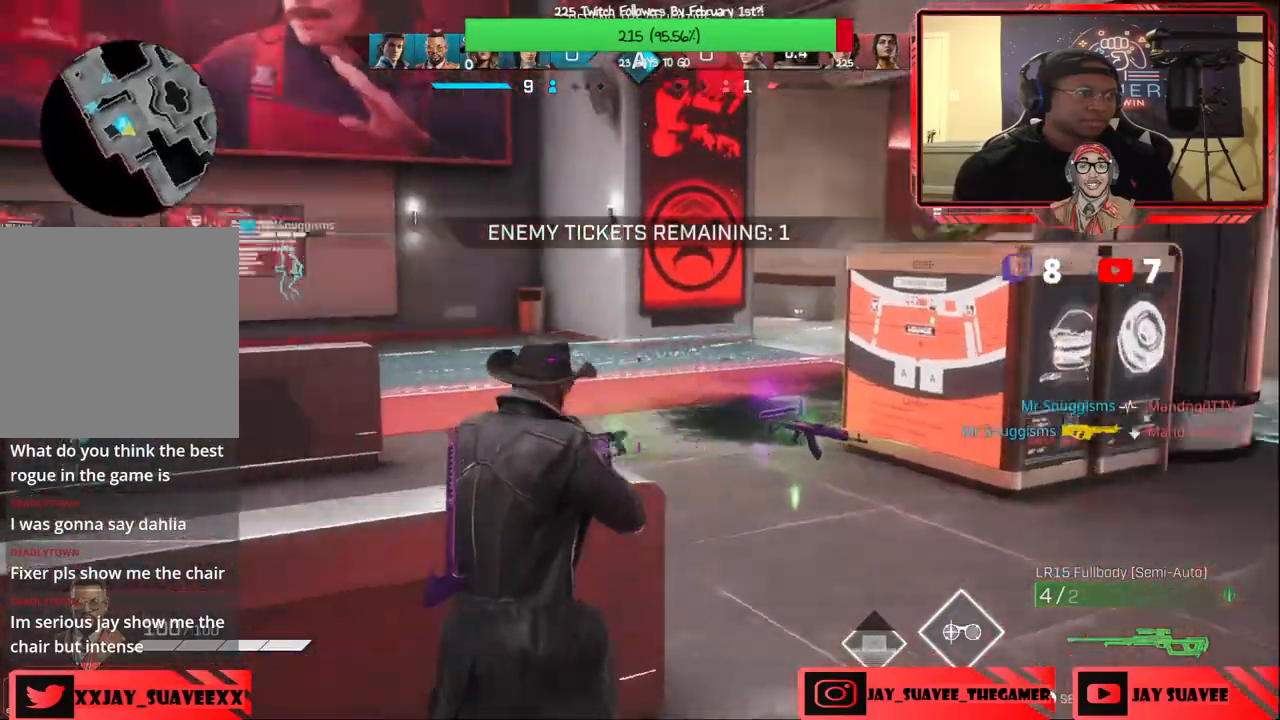
{"buttons": ["B"], "left_stick": "down-left", "right_stick": "center", "events": [[50, "left_stick", "down-left"], [167, "right_stick", "center"], [450, "B", "down"]]}
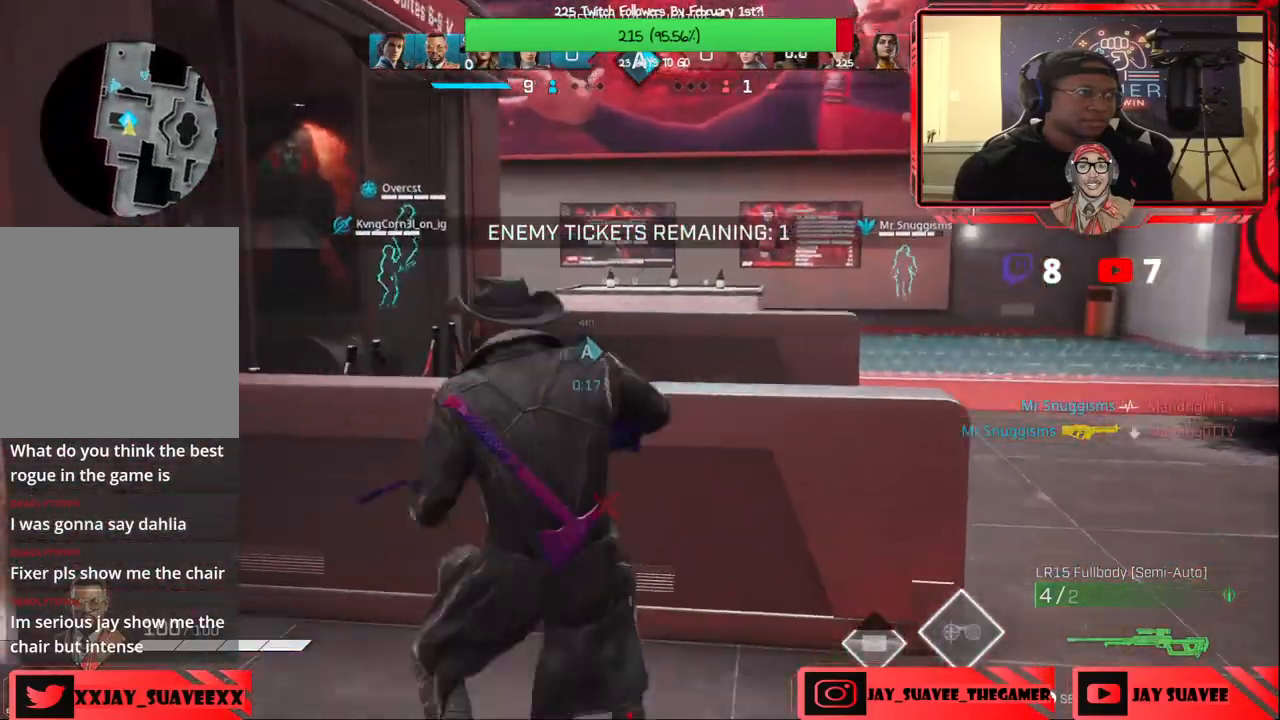
{"buttons": [], "left_stick": "down-left", "right_stick": "center", "events": [[17, "B", "up"], [200, "left_stick", "center"], [283, "right_stick", "right"], [450, "R1", "down"], [467, "left_stick", "down-left"], [500, "R1", "up"], [500, "right_stick", "center"]]}
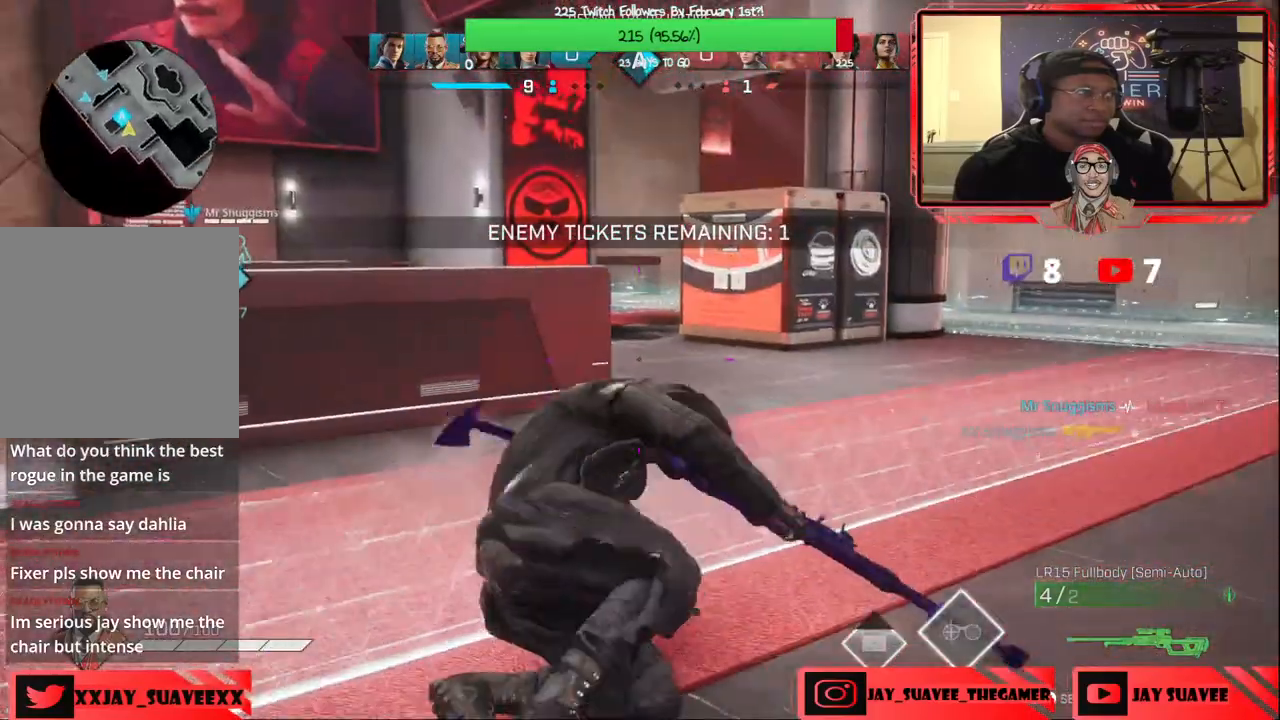
{"buttons": [], "left_stick": "down", "right_stick": "center", "events": [[200, "left_stick", "down-right"], [233, "right_stick", "right"], [333, "left_stick", "down"], [433, "right_stick", "center"]]}
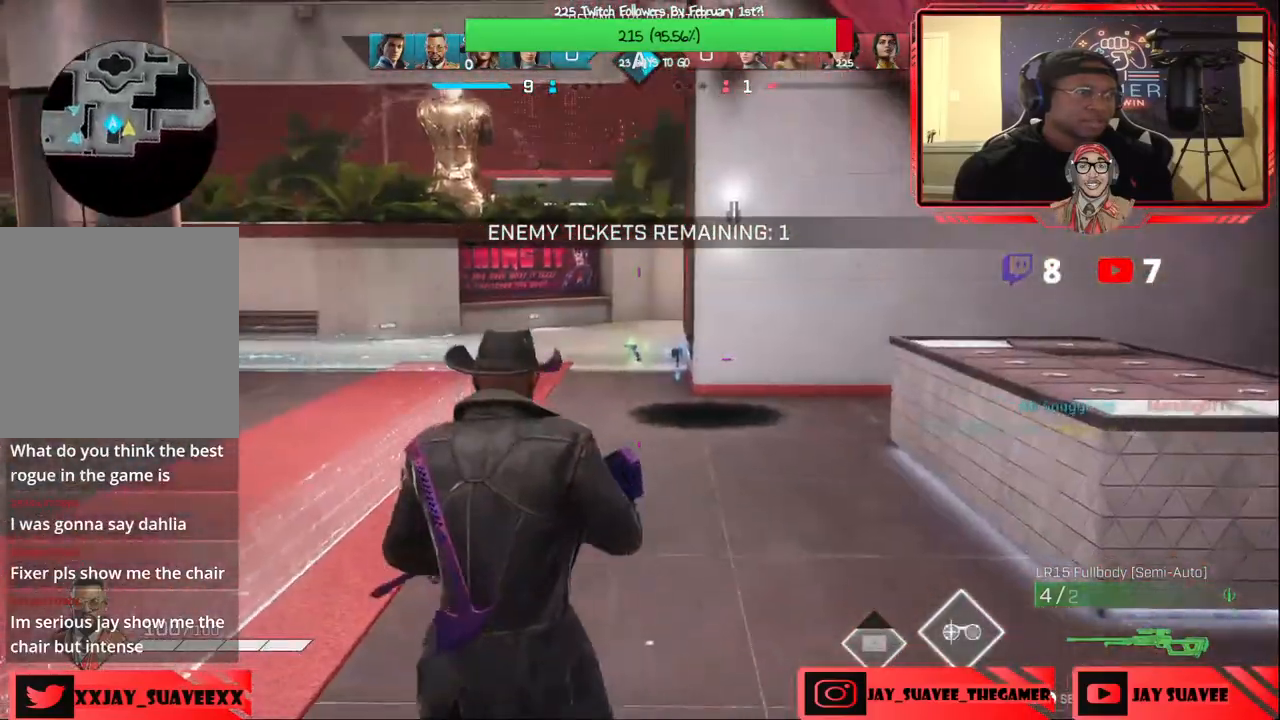
{"buttons": [], "left_stick": "down", "right_stick": "center", "events": [[183, "left_stick", "down-left"], [283, "right_stick", "right"], [483, "left_stick", "down"], [500, "right_stick", "center"]]}
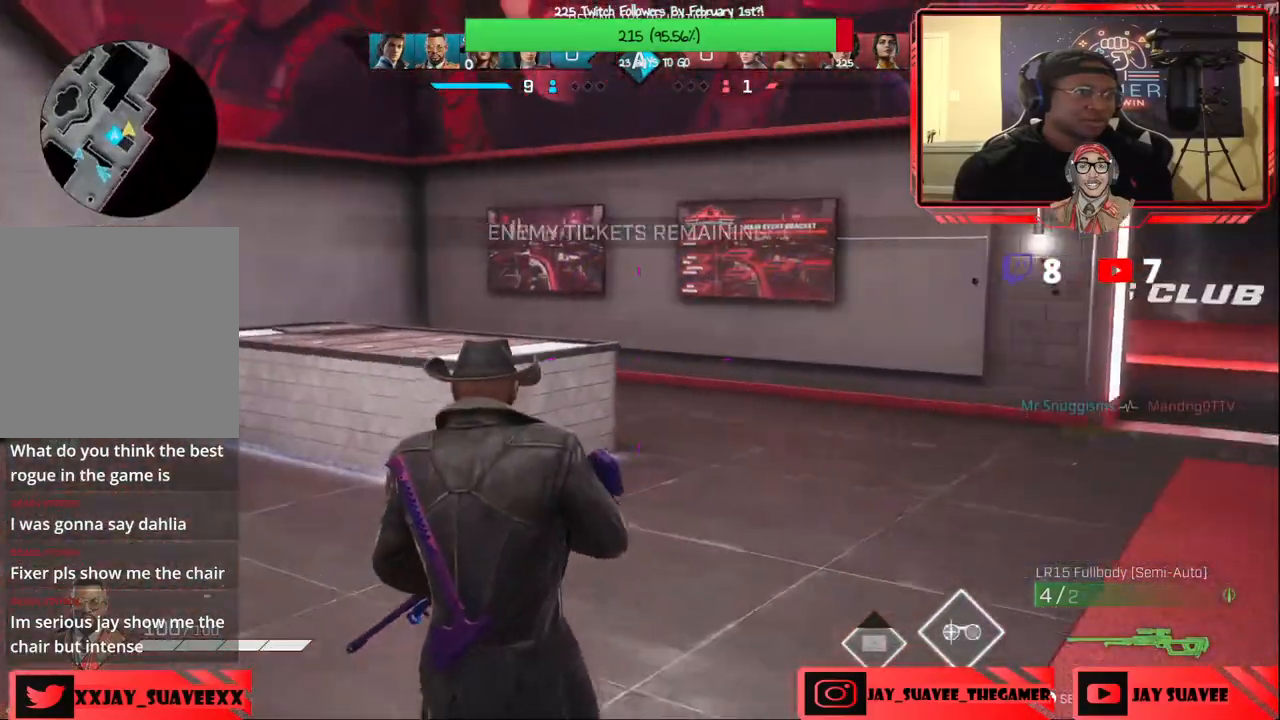
{"buttons": [], "left_stick": "down-left", "right_stick": "center"}
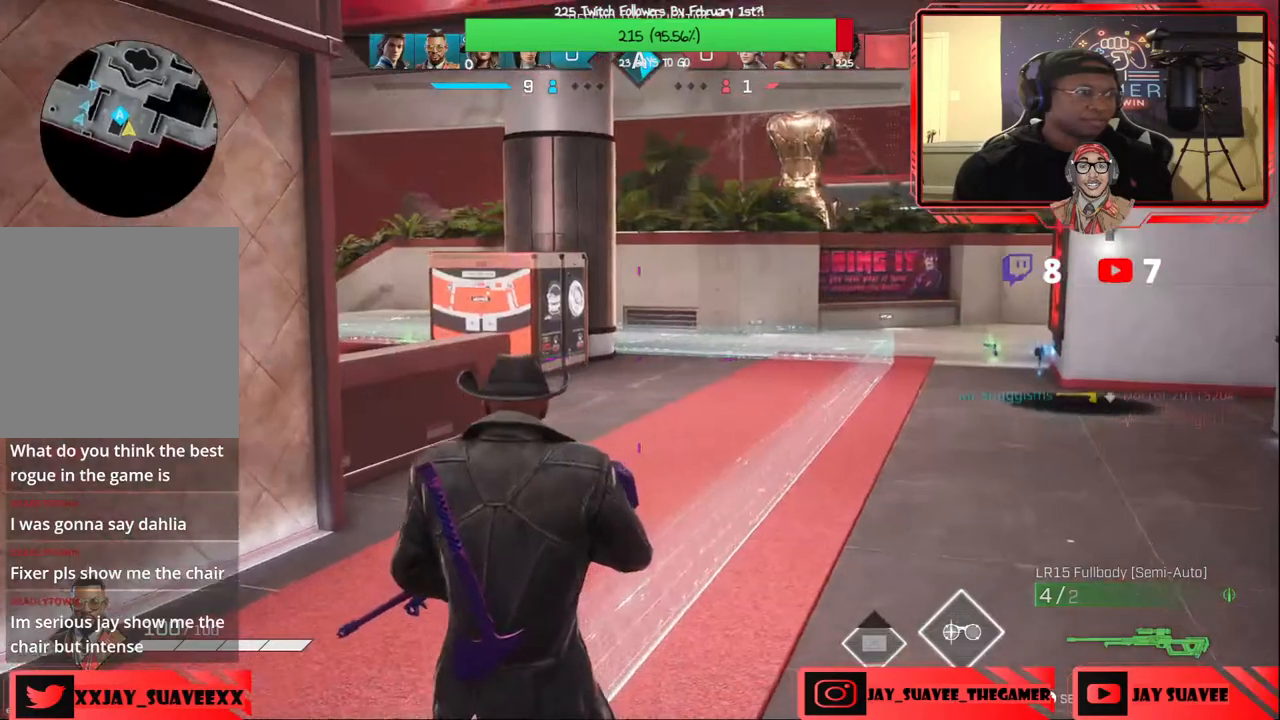
{"buttons": [], "left_stick": "down-left", "right_stick": "left", "events": [[133, "B", "down"], [217, "B", "up"], [400, "right_stick", "left"]]}
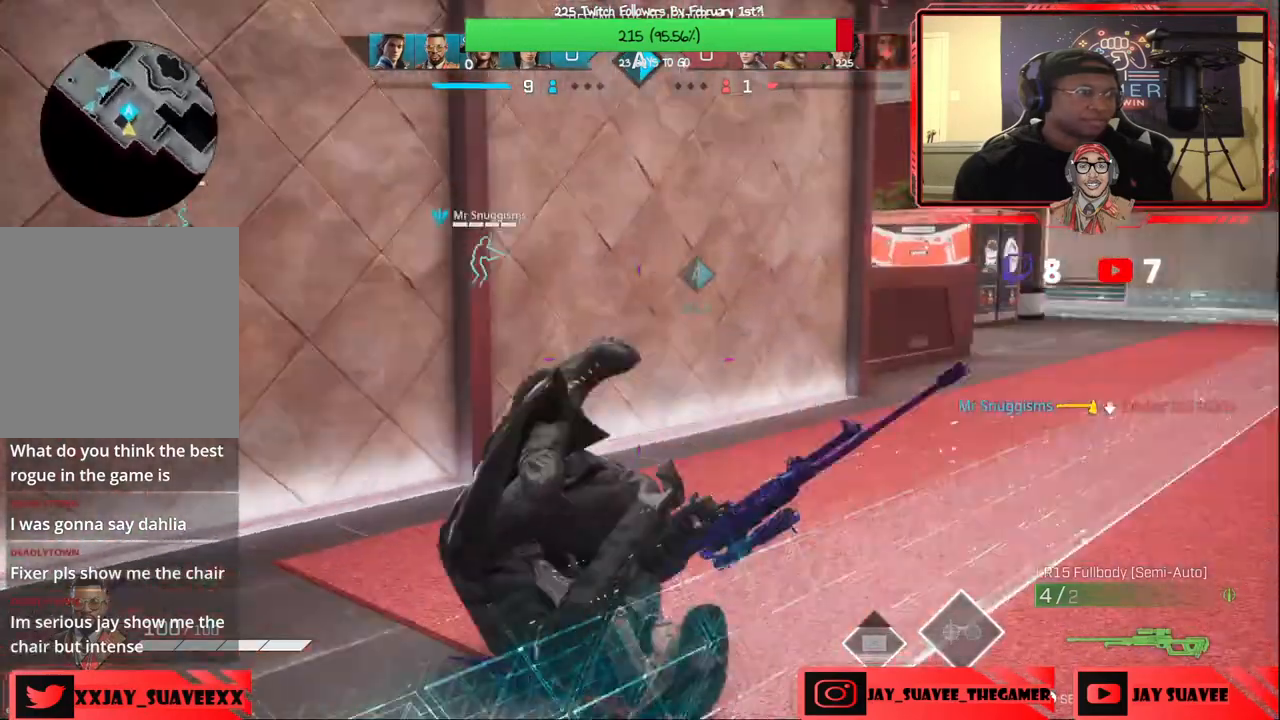
{"buttons": [], "left_stick": "up-left", "right_stick": "left", "events": [[133, "left_stick", "left"], [267, "left_stick", "up-left"], [450, "R1", "down"], [500, "R1", "up"]]}
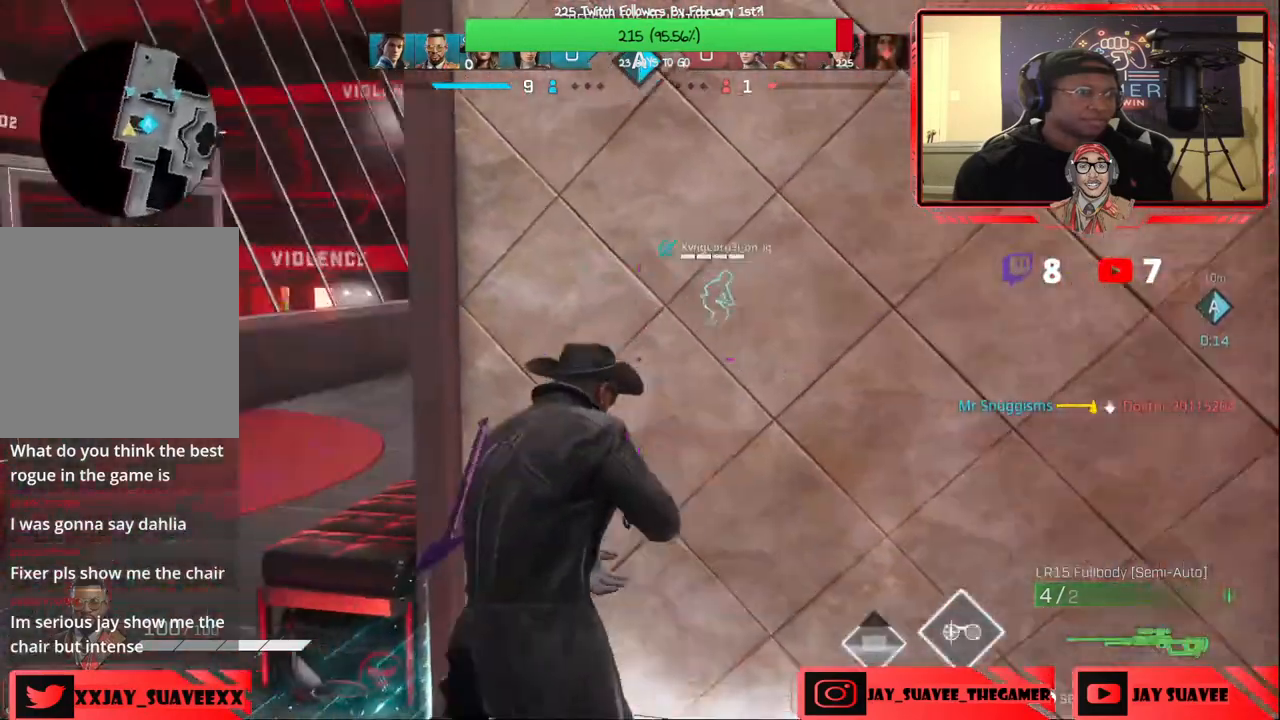
{"buttons": [], "left_stick": "up-left", "right_stick": "center", "events": [[50, "right_stick", "center"]]}
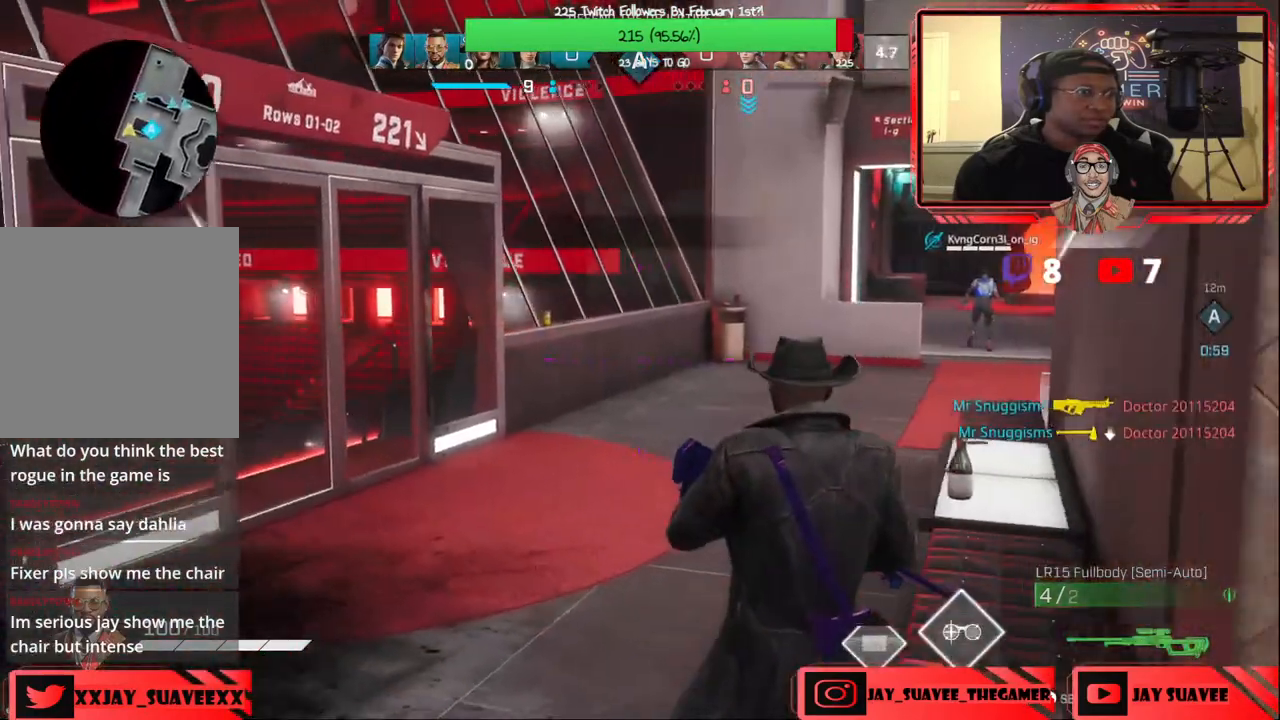
{"buttons": [], "left_stick": "up-left", "right_stick": "center", "events": [[33, "right_stick", "right"], [250, "right_stick", "center"]]}
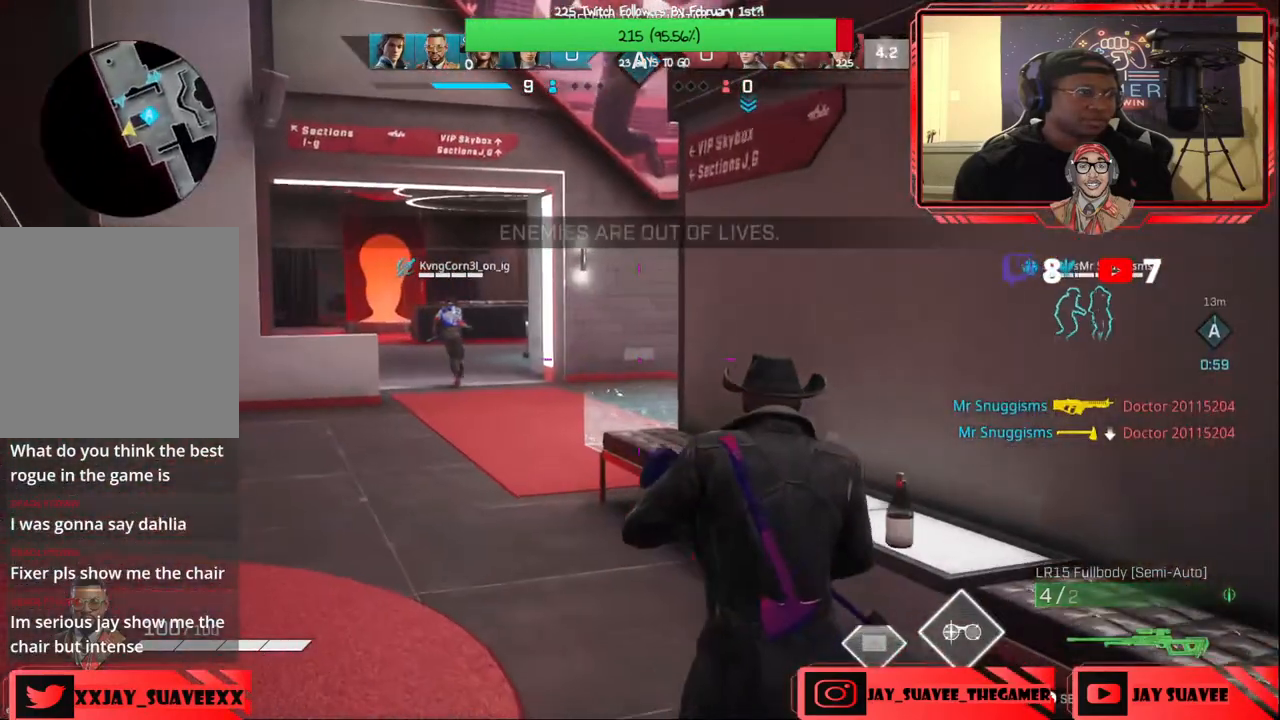
{"buttons": [], "left_stick": "up-left", "right_stick": "center", "events": []}
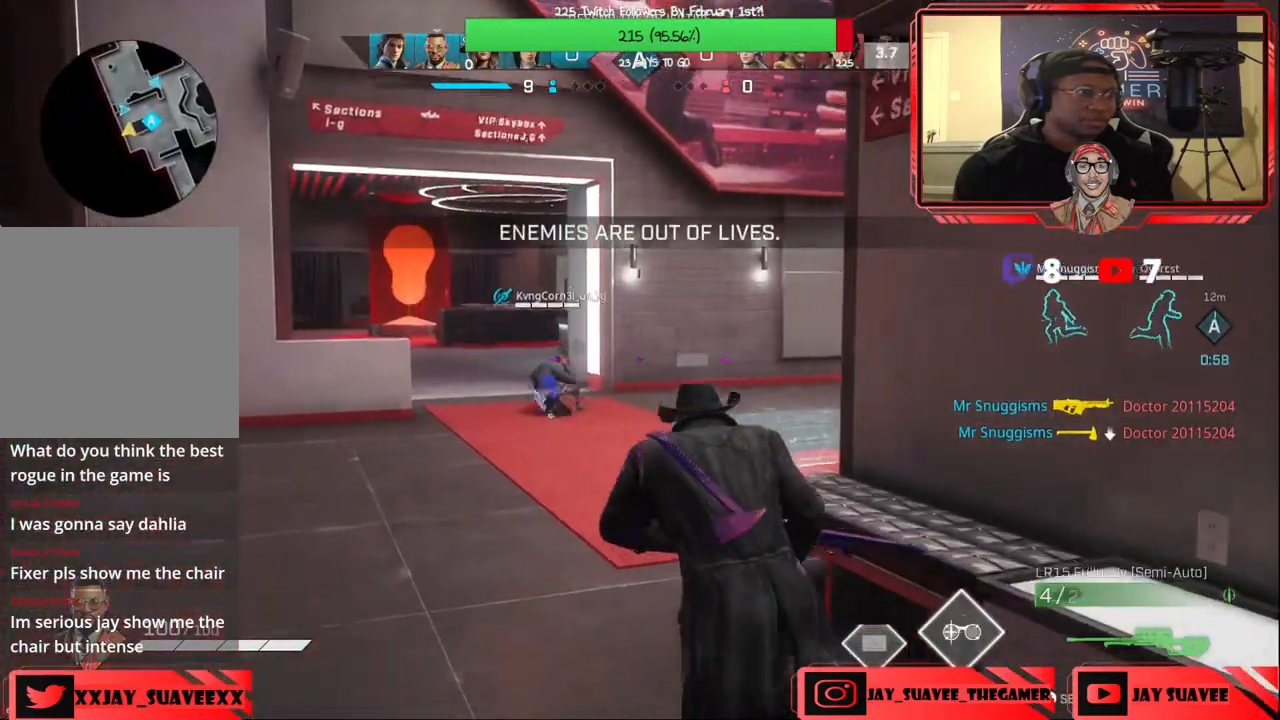
{"buttons": [], "left_stick": "left", "right_stick": "up-left", "events": [[50, "right_stick", "right"], [67, "left_stick", "left"], [217, "right_stick", "center"], [400, "right_stick", "left"], [500, "right_stick", "up-left"]]}
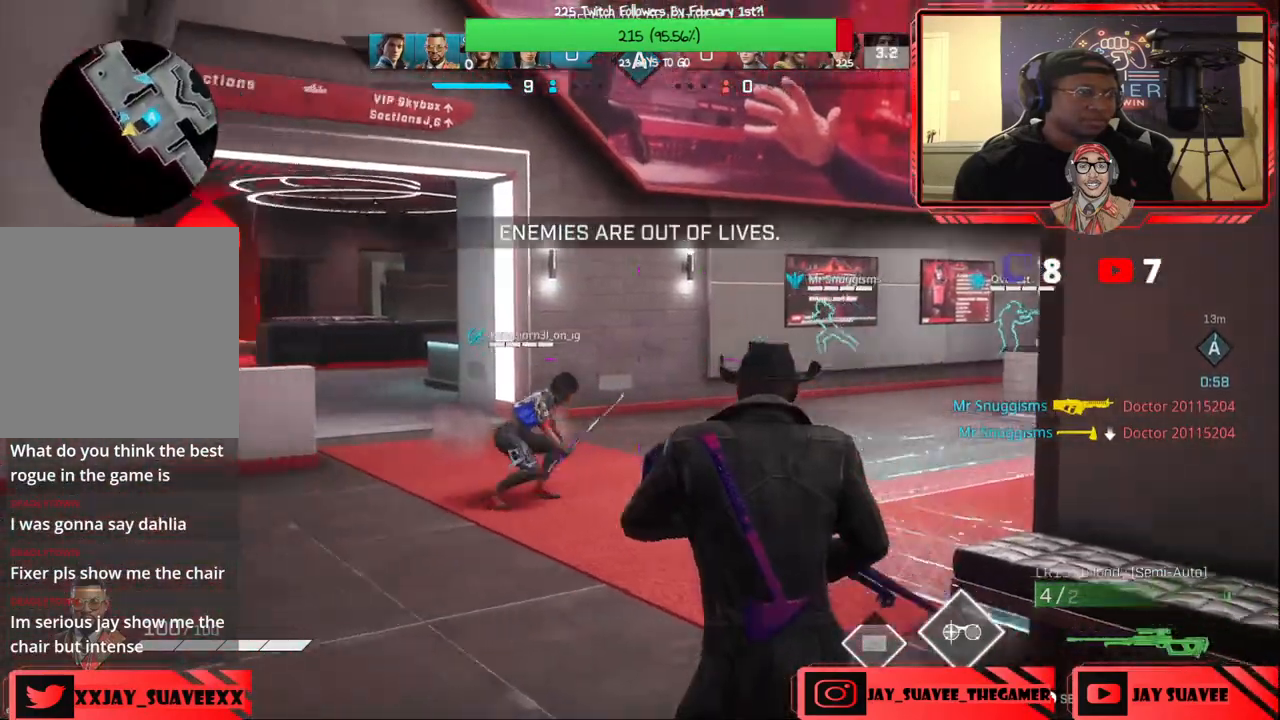
{"buttons": [], "left_stick": "up-left", "right_stick": "up-left", "events": [[133, "left_stick", "up-left"], [367, "right_stick", "up"], [467, "right_stick", "up-left"]]}
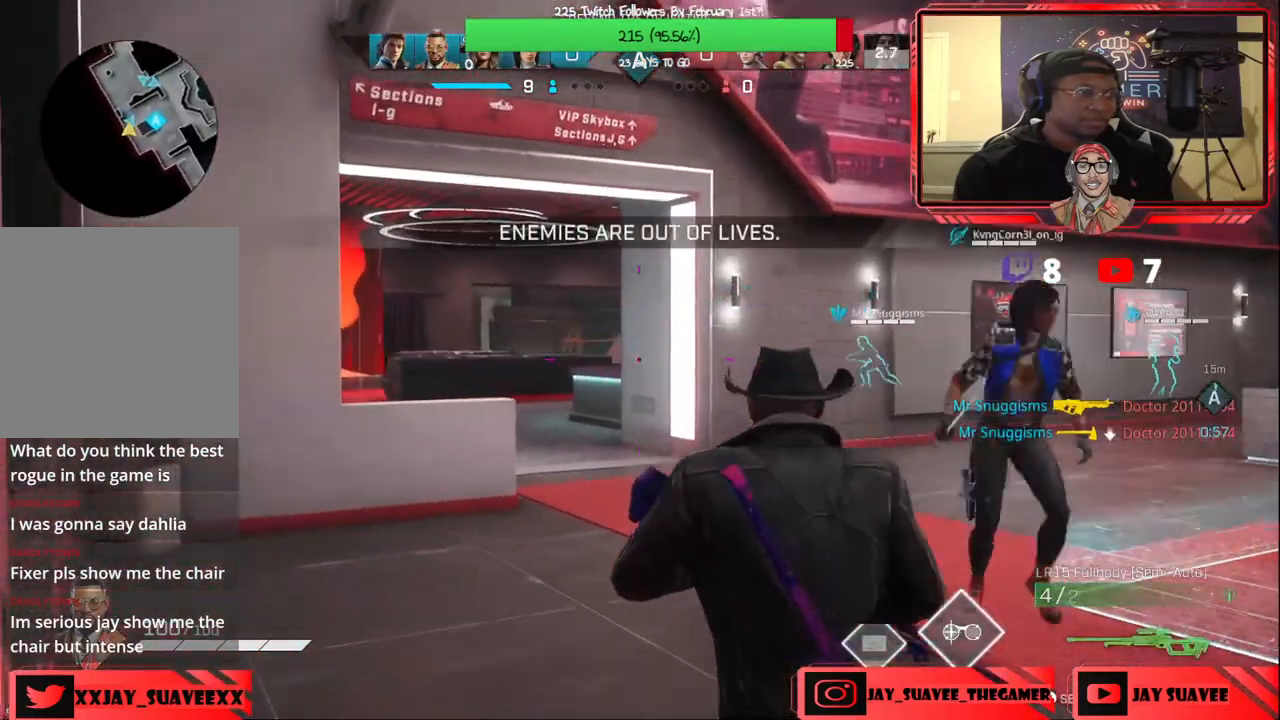
{"buttons": ["L2"], "left_stick": "up-left", "right_stick": "up-right", "events": [[217, "L2", "down"], [233, "right_stick", "center"], [500, "right_stick", "up-right"]]}
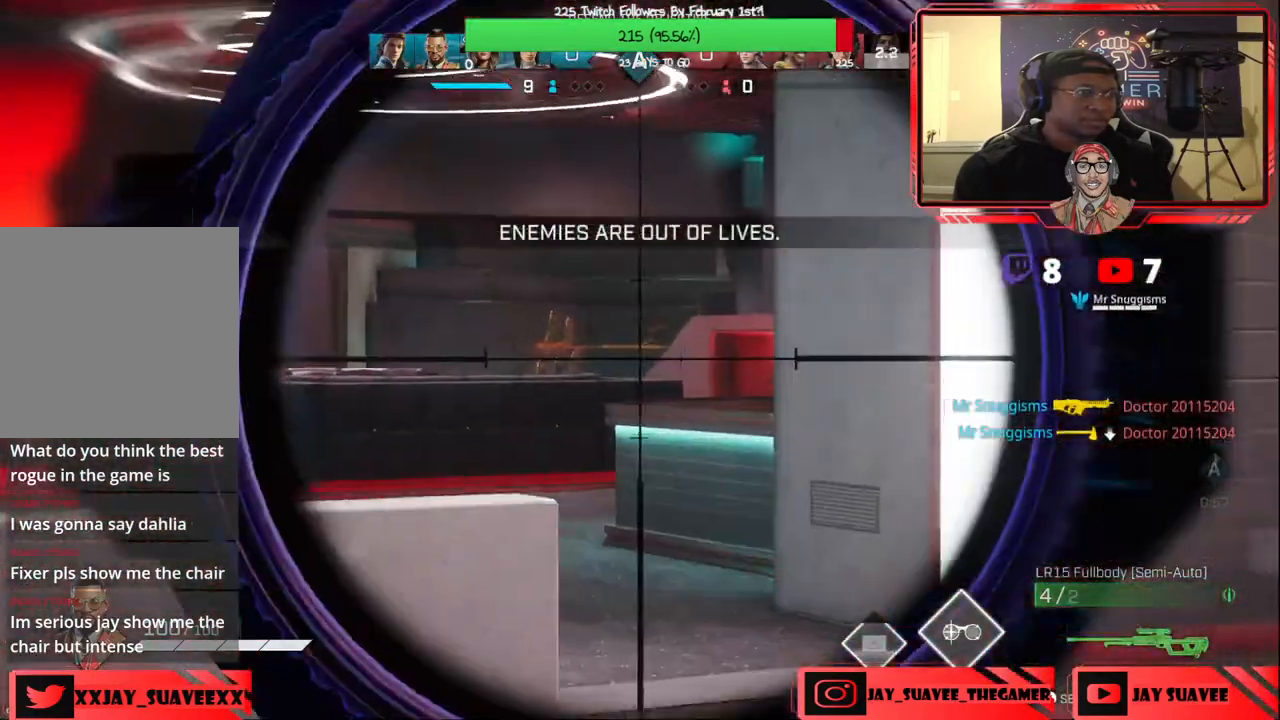
{"buttons": ["L2"], "left_stick": "up-left", "right_stick": "center", "events": [[267, "right_stick", "center"]]}
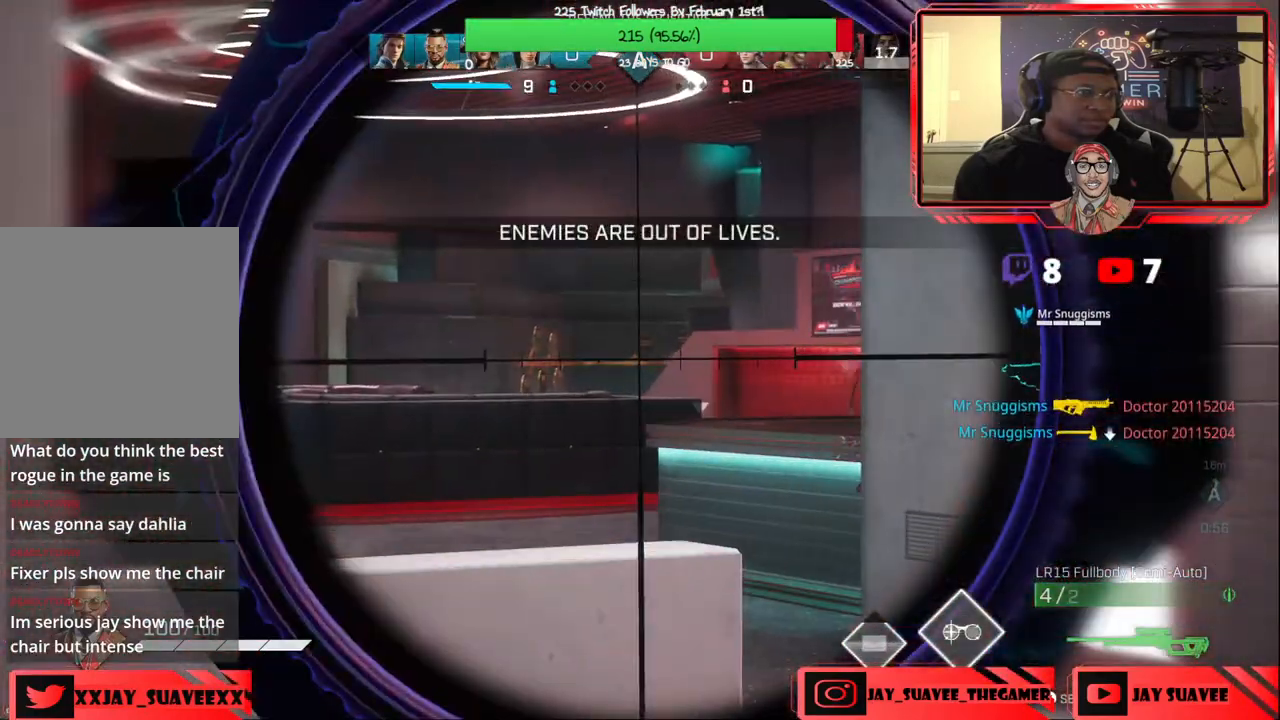
{"buttons": ["L2"], "left_stick": "up-left", "right_stick": "up-right", "events": [[250, "right_stick", "up-right"]]}
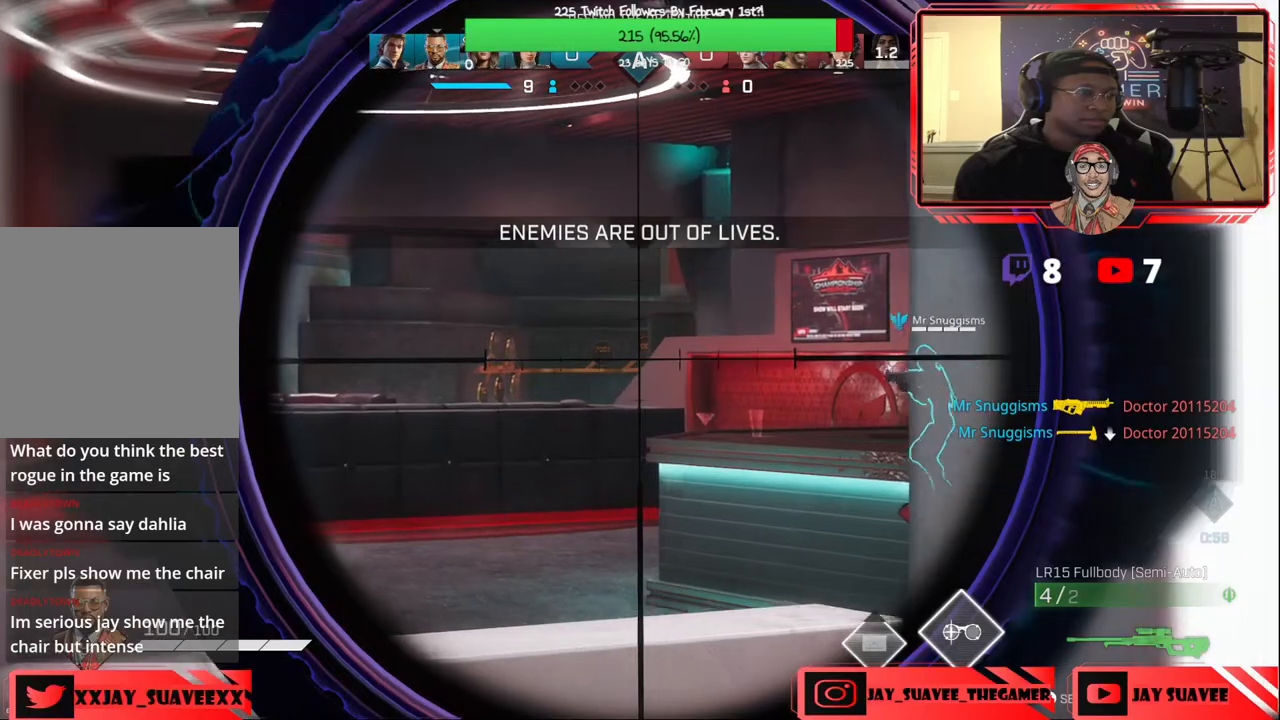
{"buttons": ["L2"], "left_stick": "up-left", "right_stick": "center", "events": [[50, "right_stick", "center"]]}